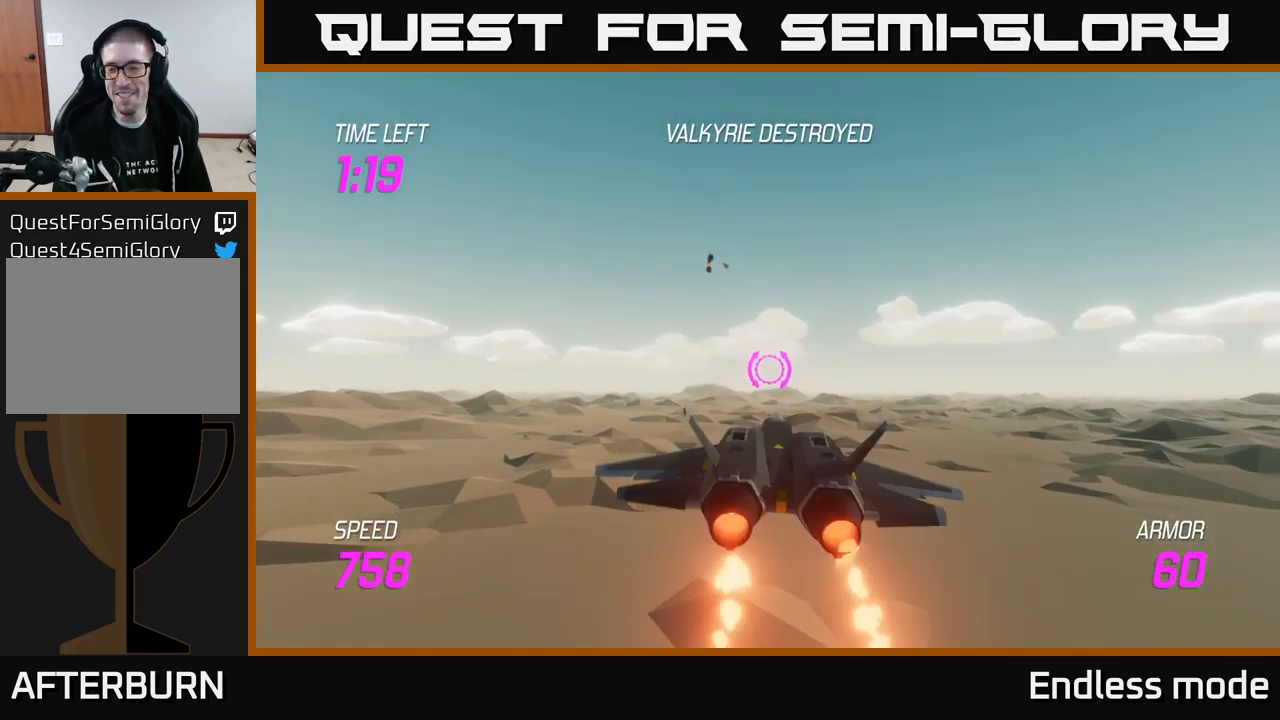
Gameplay with a controller (Xbox layout); each line is a JSON object with the inputs held at the frame after it. "events" lists button and stick changes between this image and that frame as [ms after this image, input, new state], when the widget could be followed in between.
{"buttons": ["L2"], "left_stick": "right", "right_stick": "center", "events": [[117, "left_stick", "right"], [234, "L2", "down"], [317, "L2", "up"], [417, "L2", "down"]]}
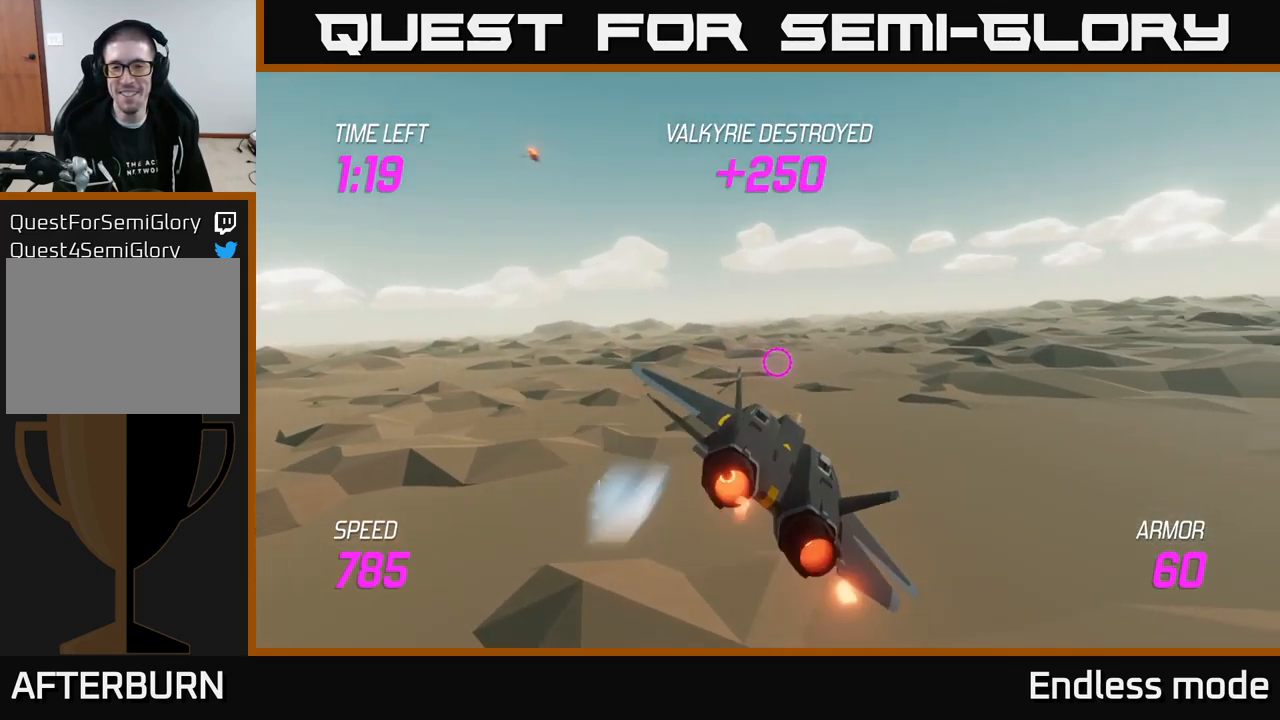
{"buttons": ["L2"], "left_stick": "right", "right_stick": "center", "events": []}
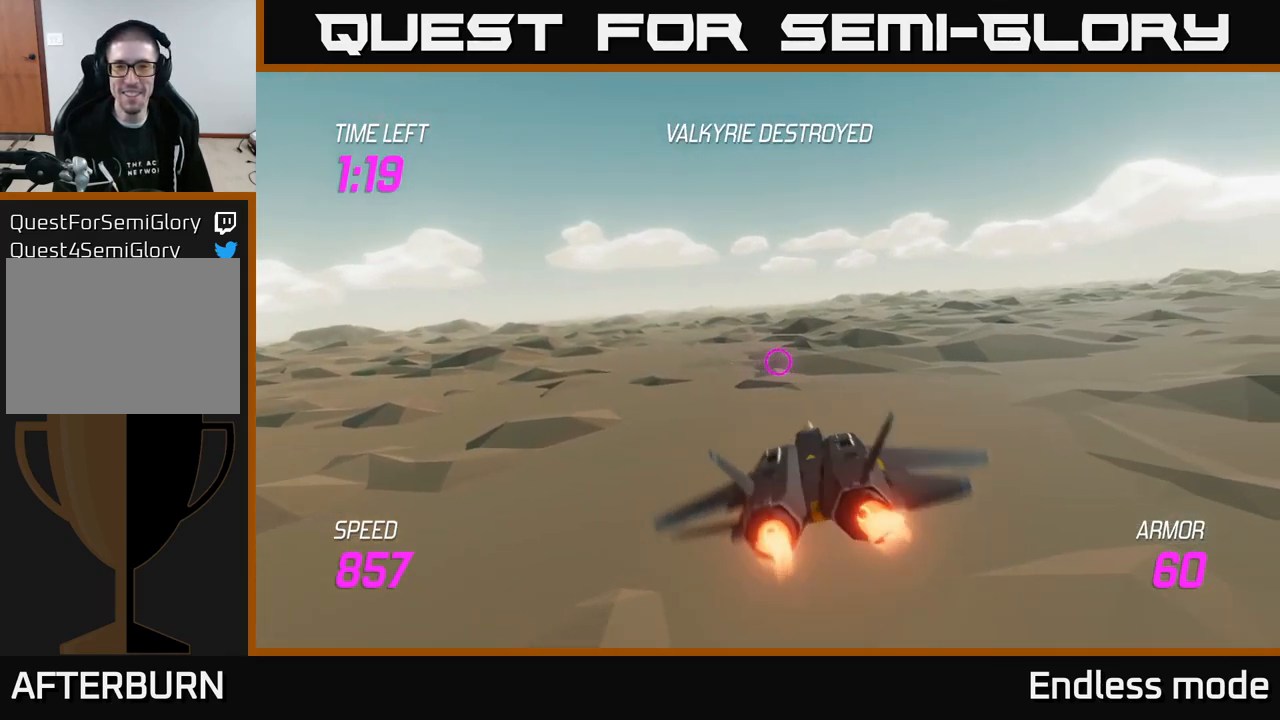
{"buttons": ["L2"], "left_stick": "left", "right_stick": "center", "events": [[467, "left_stick", "left"]]}
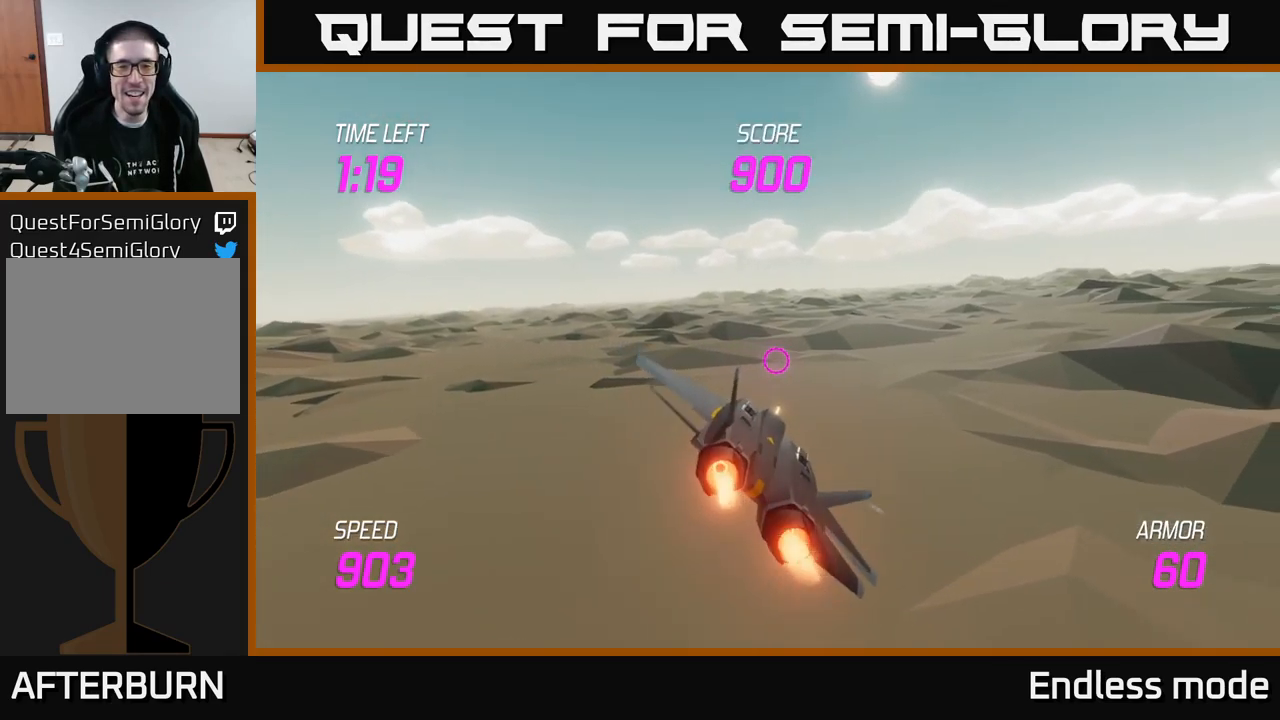
{"buttons": ["L2"], "left_stick": "up", "right_stick": "center", "events": [[250, "left_stick", "up"]]}
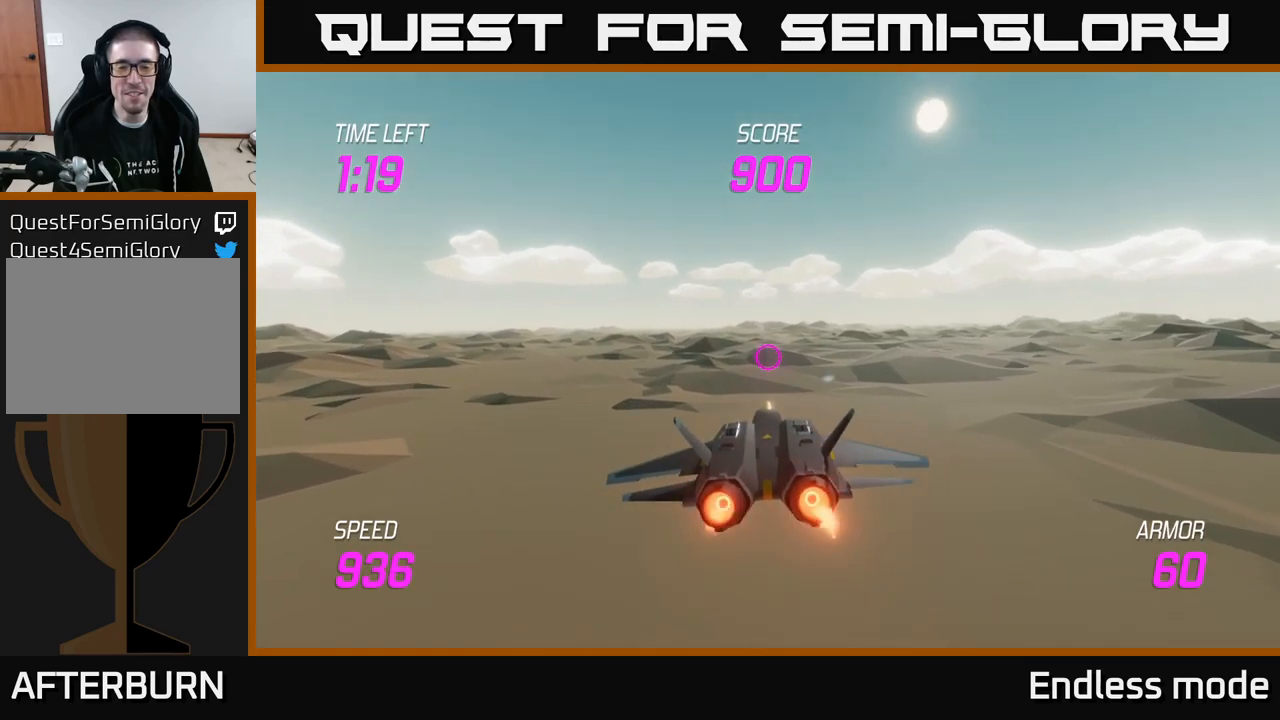
{"buttons": ["L2"], "left_stick": "center", "right_stick": "center", "events": [[33, "left_stick", "center"], [183, "left_stick", "up-right"], [283, "left_stick", "center"]]}
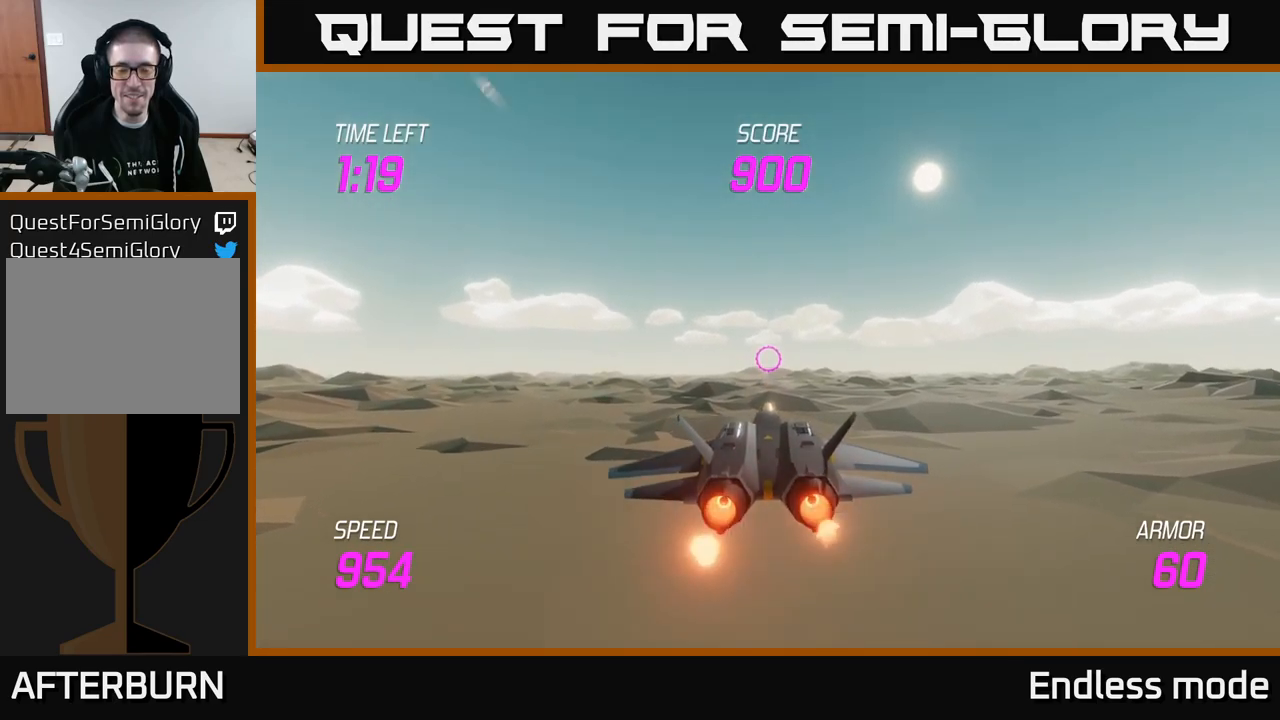
{"buttons": ["L2"], "left_stick": "down", "right_stick": "center", "events": [[100, "left_stick", "up-right"], [283, "left_stick", "down-right"], [400, "left_stick", "down"]]}
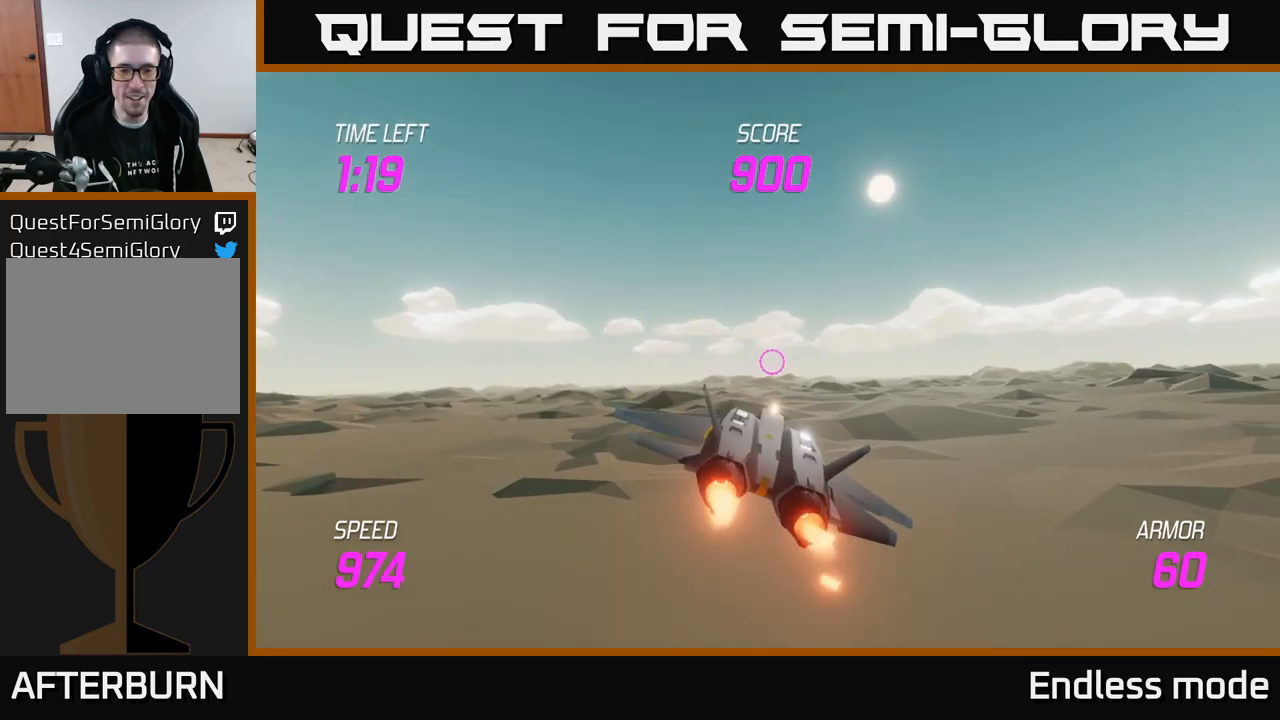
{"buttons": ["L2"], "left_stick": "center", "right_stick": "center", "events": [[250, "left_stick", "up"], [450, "left_stick", "center"]]}
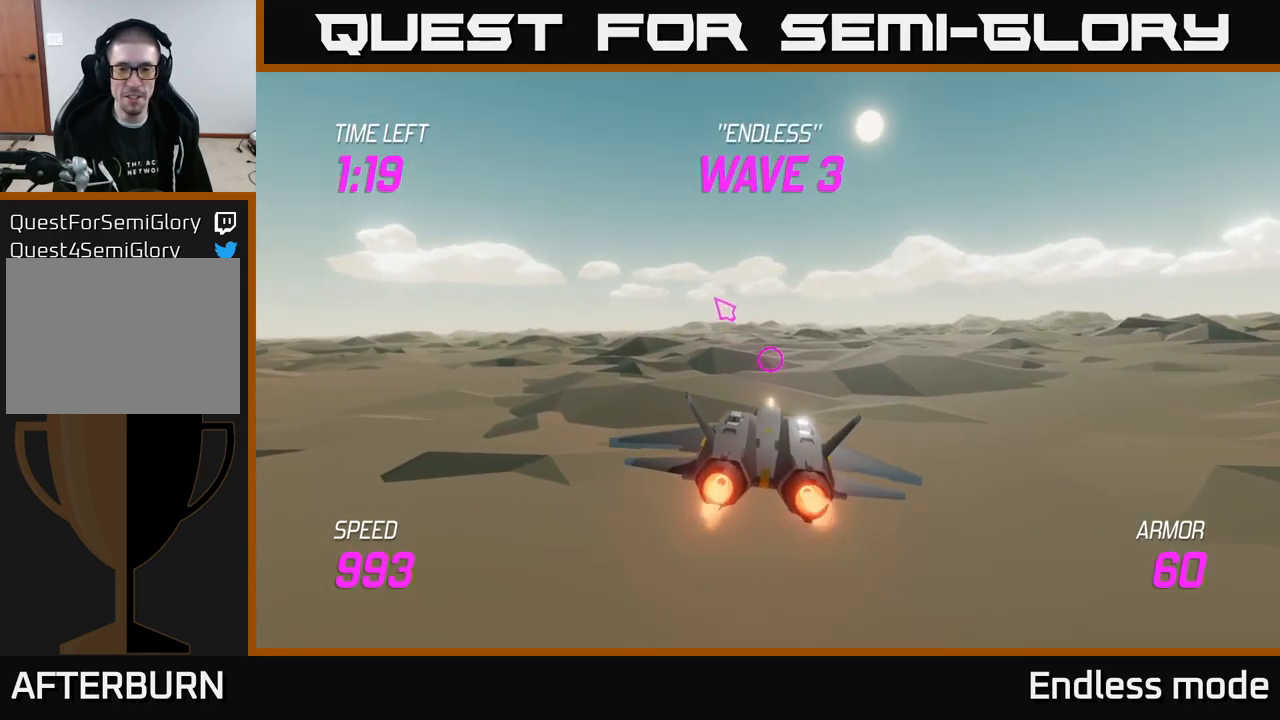
{"buttons": [], "left_stick": "up-left", "right_stick": "center", "events": [[216, "left_stick", "up"], [300, "L2", "up"], [433, "left_stick", "up-left"]]}
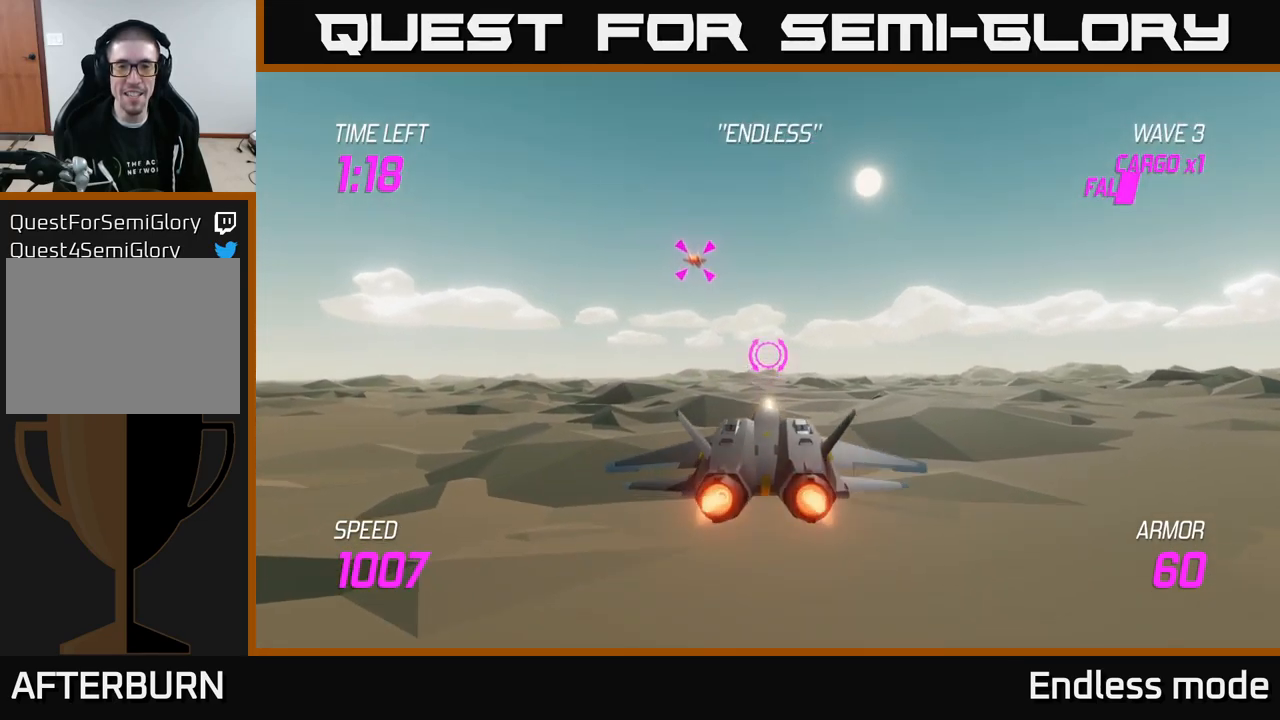
{"buttons": [], "left_stick": "center", "right_stick": "center", "events": [[16, "left_stick", "left"], [66, "left_stick", "center"], [133, "R2", "down"], [133, "left_stick", "right"], [216, "R2", "up"], [250, "left_stick", "center"], [300, "R2", "down"], [400, "R2", "up"]]}
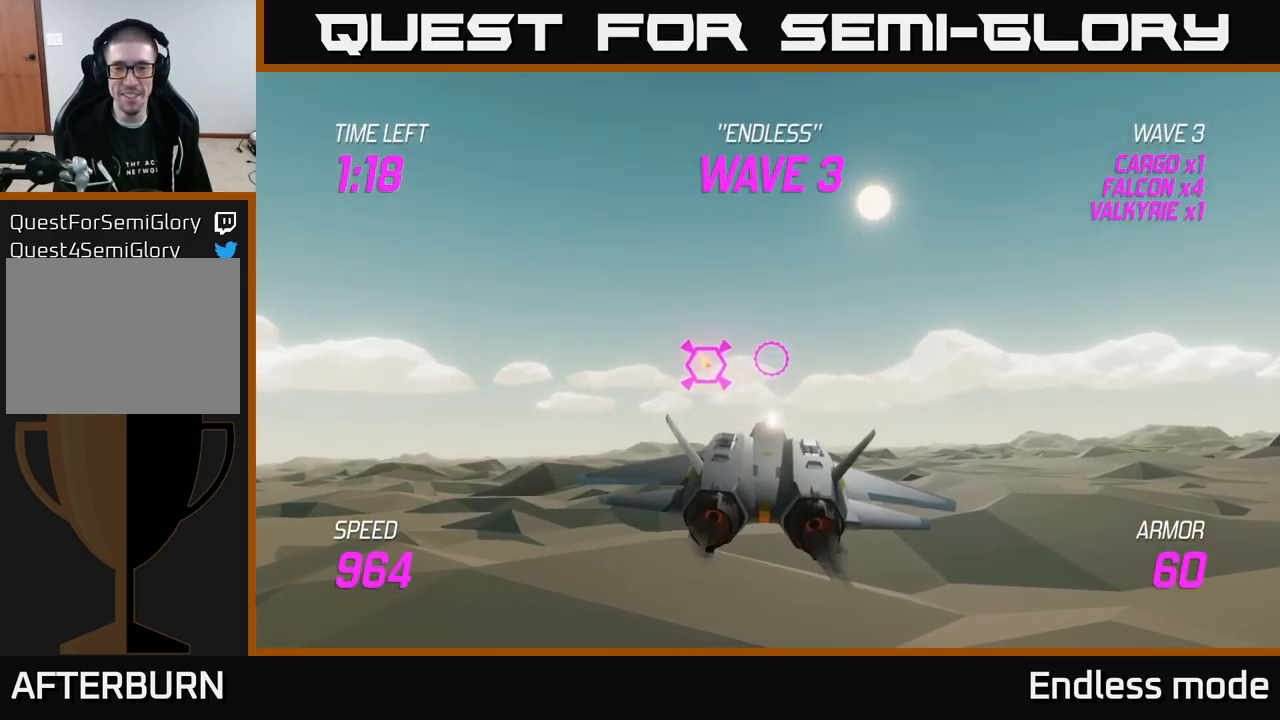
{"buttons": [], "left_stick": "center", "right_stick": "center", "events": [[100, "R2", "down"], [183, "R2", "up"], [333, "R2", "down"], [466, "R2", "up"]]}
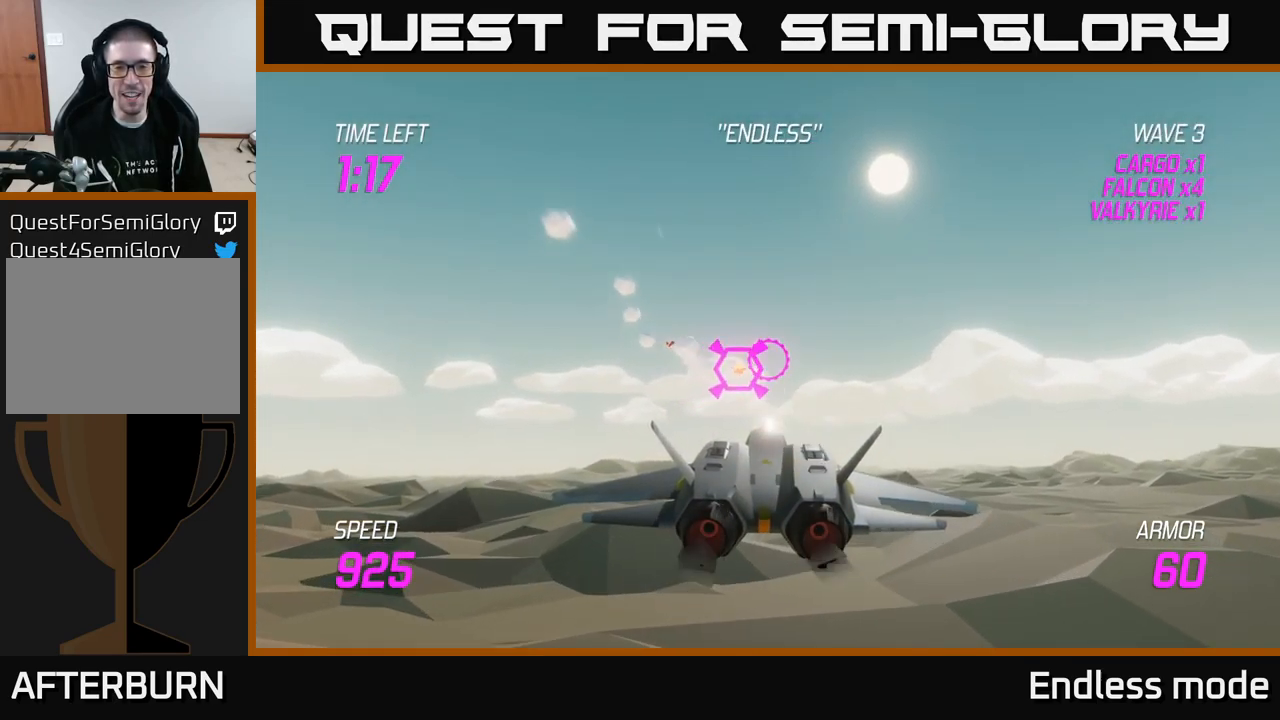
{"buttons": [], "left_stick": "down-left", "right_stick": "center", "events": [[66, "R2", "down"], [150, "left_stick", "right"], [183, "R2", "up"], [216, "left_stick", "up-right"], [466, "left_stick", "down-left"]]}
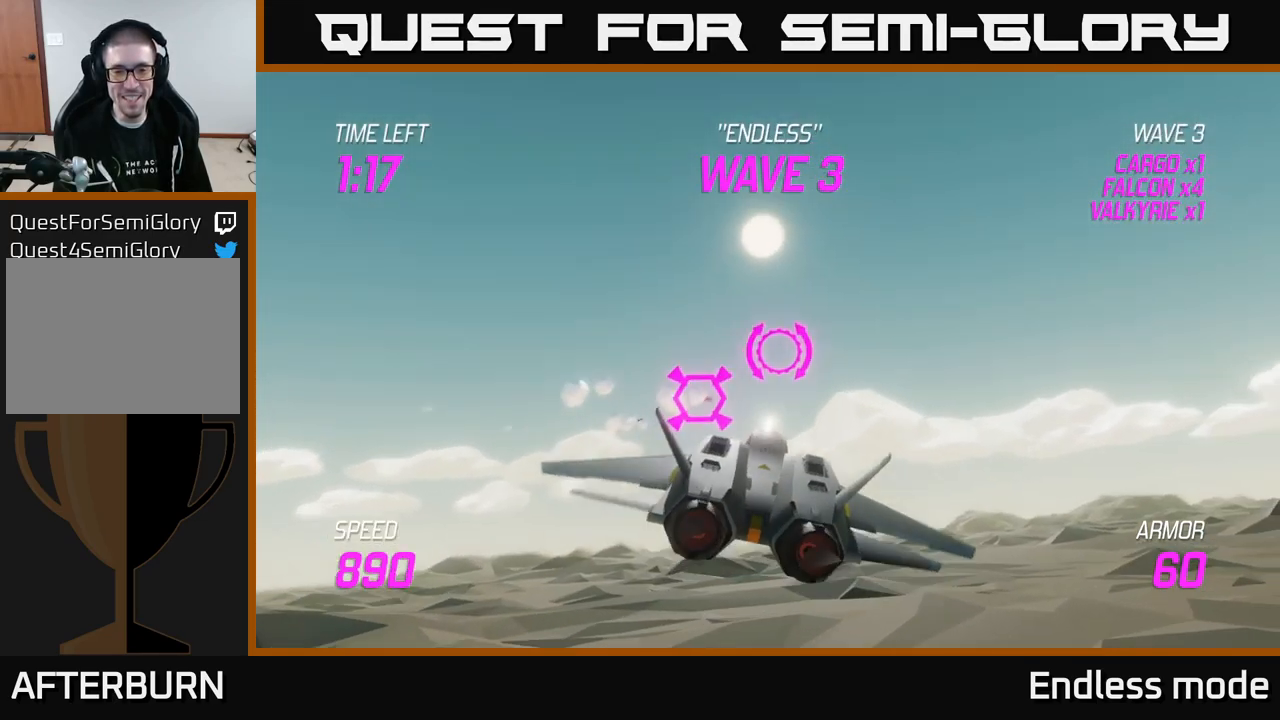
{"buttons": [], "left_stick": "right", "right_stick": "center", "events": [[133, "L2", "down"], [133, "left_stick", "right"], [316, "L2", "up"], [383, "L2", "down"], [500, "L2", "up"]]}
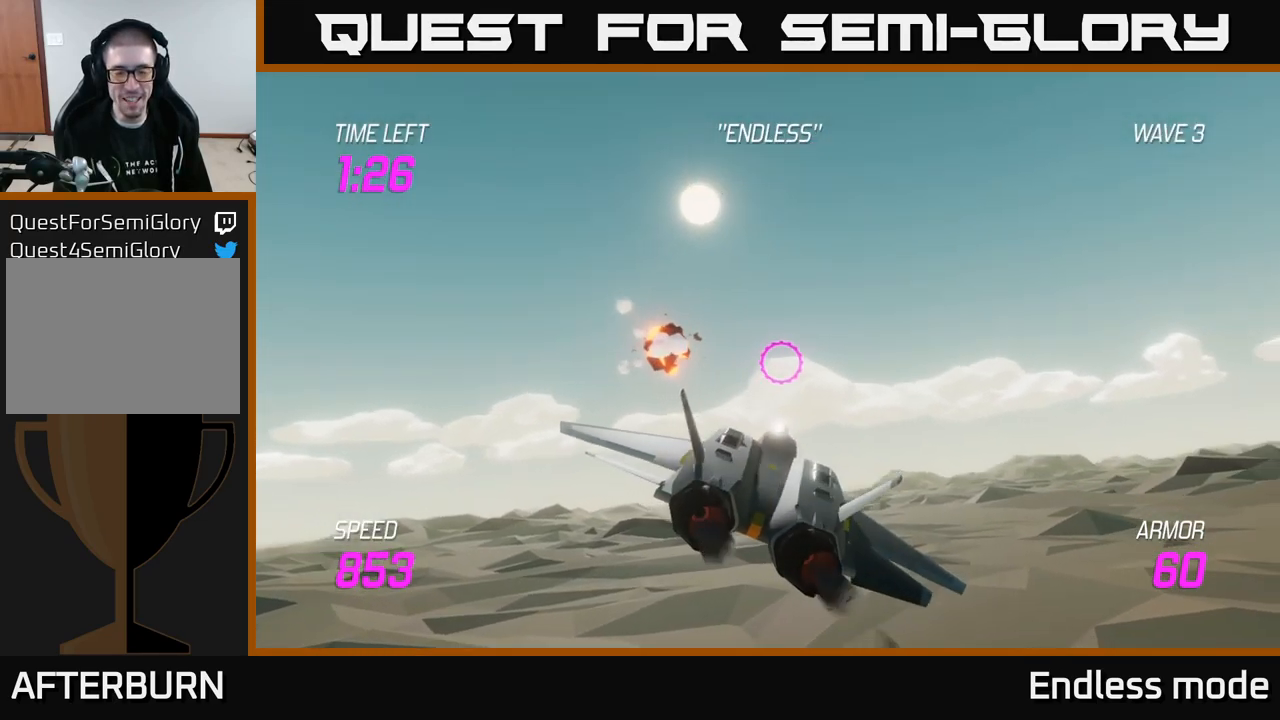
{"buttons": ["L2"], "left_stick": "down", "right_stick": "center", "events": [[33, "left_stick", "down-left"], [233, "L2", "down"], [383, "left_stick", "down"]]}
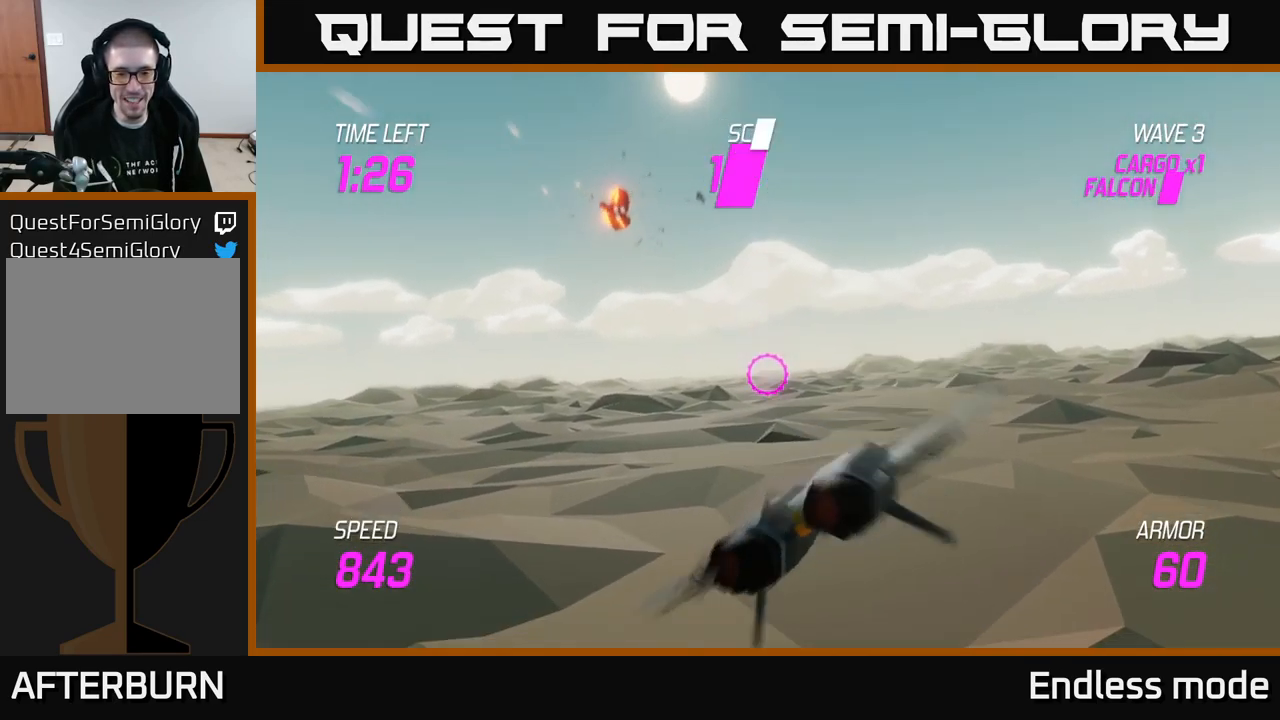
{"buttons": ["L2"], "left_stick": "up", "right_stick": "center", "events": [[116, "left_stick", "right"], [183, "left_stick", "up-left"], [367, "left_stick", "up"]]}
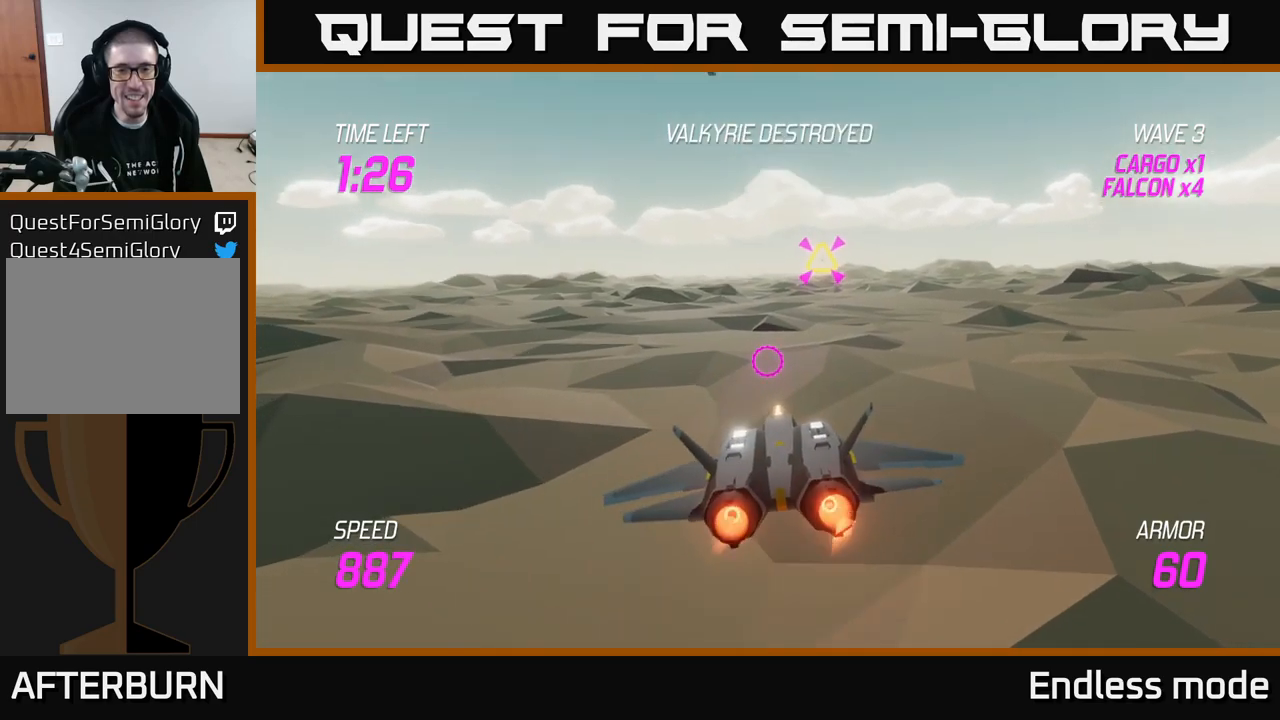
{"buttons": [], "left_stick": "up-right", "right_stick": "center", "events": [[50, "left_stick", "center"], [317, "left_stick", "up-right"], [433, "L2", "up"]]}
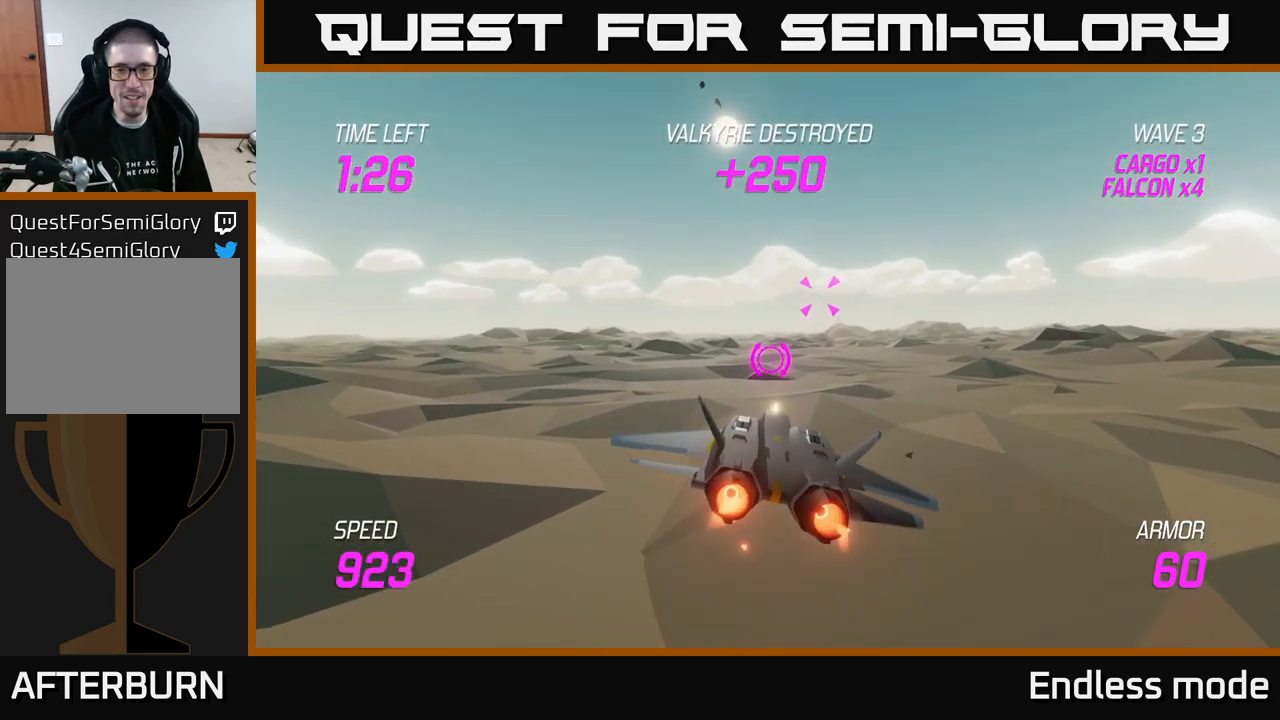
{"buttons": ["R2"], "left_stick": "center", "right_stick": "center", "events": [[67, "left_stick", "up"], [300, "R2", "down"], [333, "left_stick", "center"], [367, "R2", "up"], [467, "R2", "down"]]}
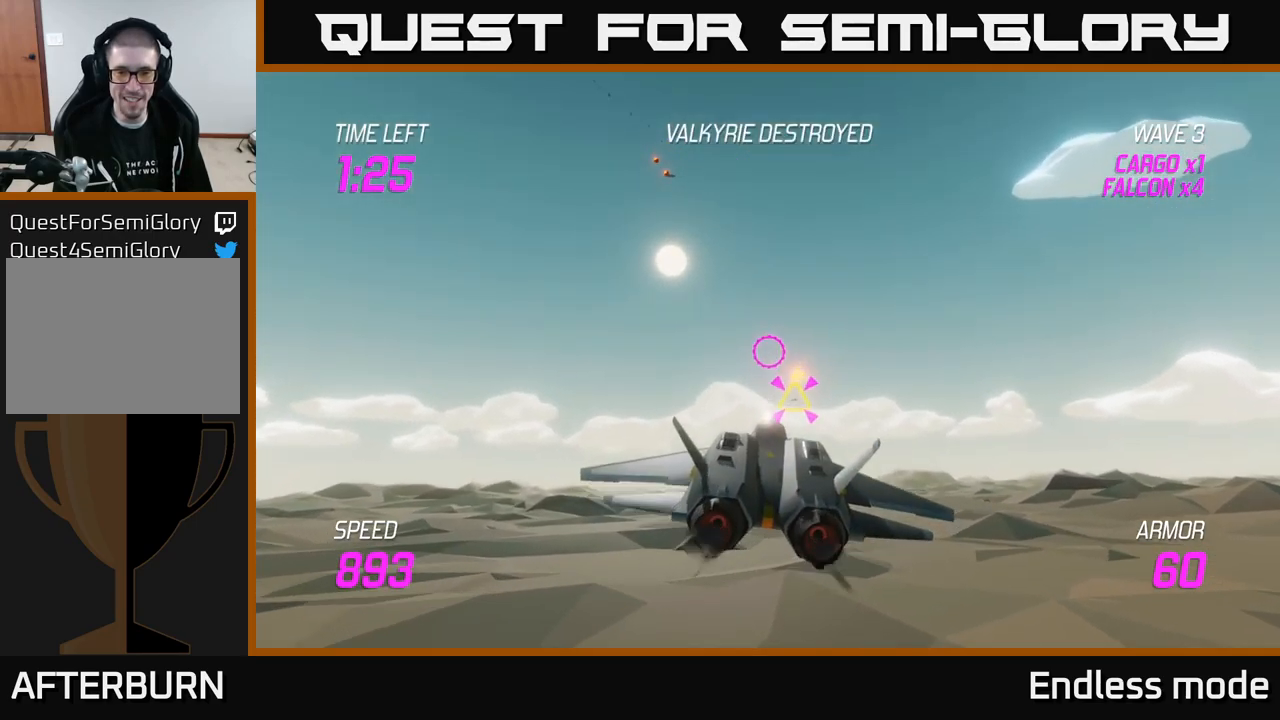
{"buttons": ["L2"], "left_stick": "down-left", "right_stick": "center", "events": [[67, "left_stick", "right"], [100, "R2", "up"], [217, "L2", "down"], [300, "L2", "up"], [317, "left_stick", "down-right"], [383, "L2", "down"], [450, "left_stick", "down-left"]]}
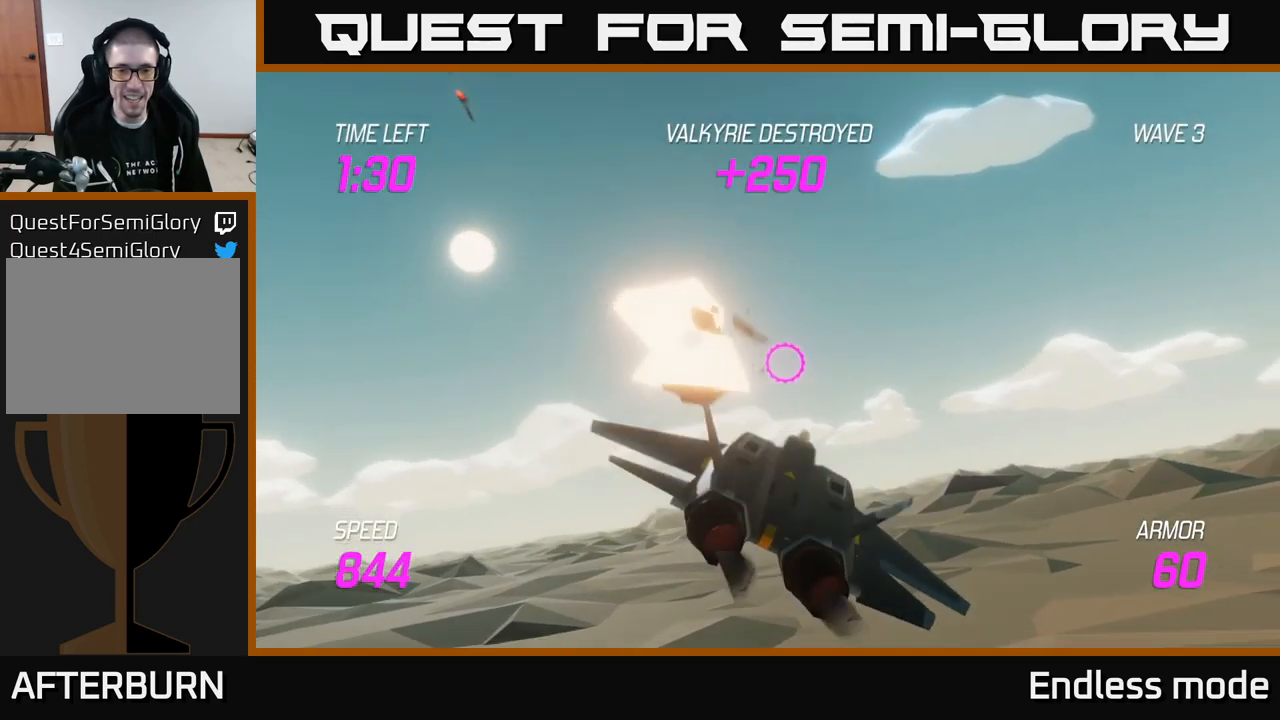
{"buttons": ["L2"], "left_stick": "left", "right_stick": "center", "events": [[167, "left_stick", "up-left"], [250, "left_stick", "up-right"], [300, "left_stick", "right"], [417, "left_stick", "down"], [467, "left_stick", "left"]]}
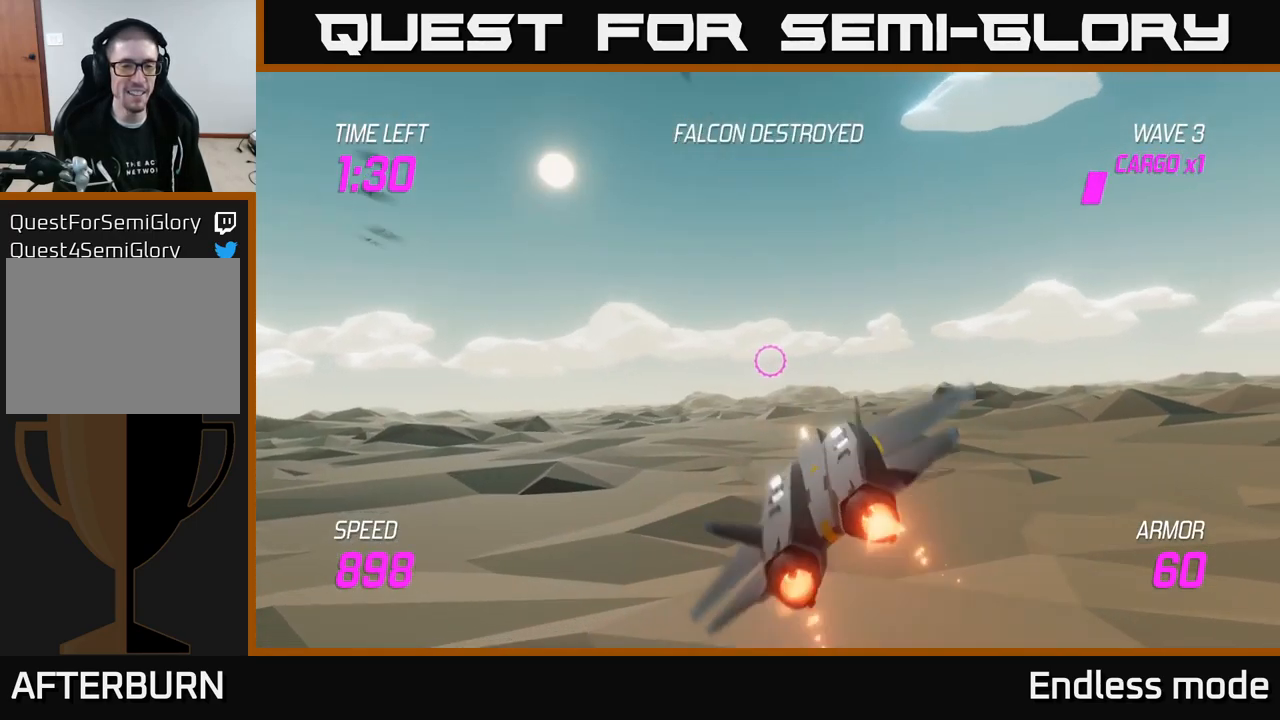
{"buttons": ["L2"], "left_stick": "center", "right_stick": "center", "events": [[17, "left_stick", "center"], [133, "left_stick", "up-right"], [233, "left_stick", "center"], [317, "left_stick", "down-left"], [367, "left_stick", "center"]]}
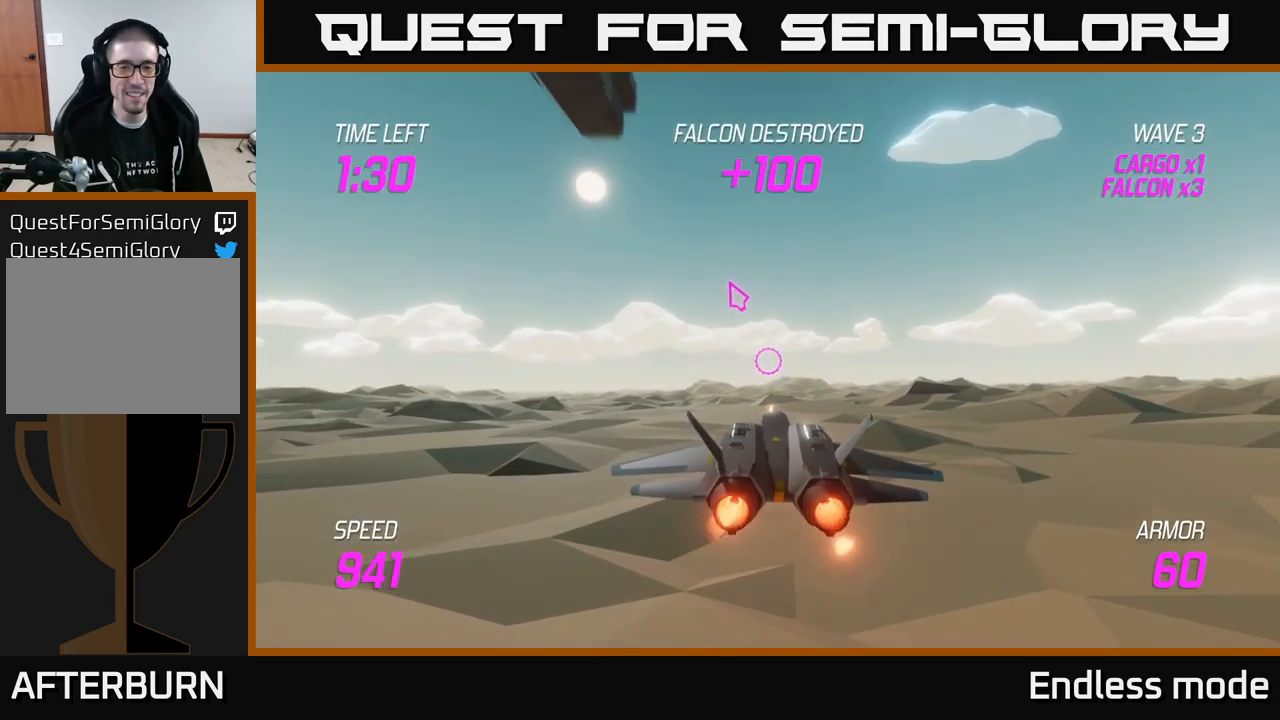
{"buttons": [], "left_stick": "center", "right_stick": "center", "events": [[33, "L2", "up"], [133, "left_stick", "left"], [317, "left_stick", "up"], [483, "left_stick", "center"]]}
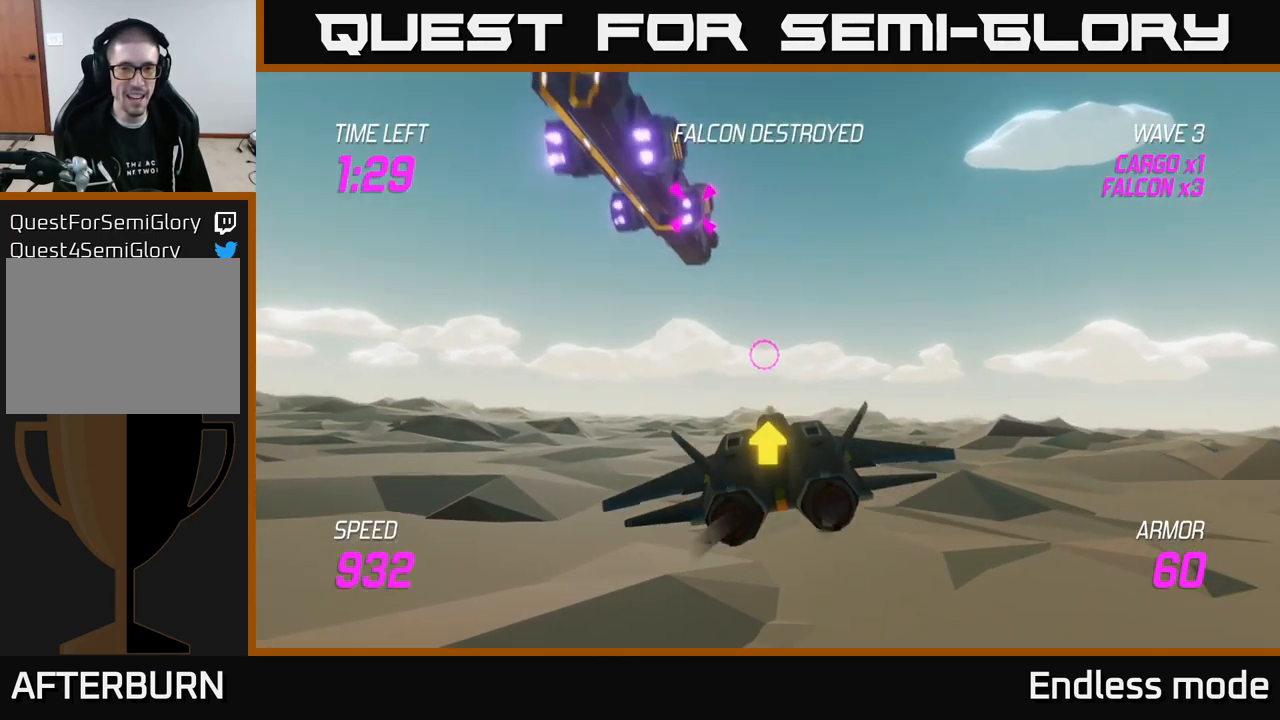
{"buttons": ["R2"], "left_stick": "center", "right_stick": "center", "events": [[33, "R2", "down"], [150, "R2", "up"], [233, "R2", "down"], [350, "R2", "up"], [400, "left_stick", "left"], [467, "R2", "down"], [500, "left_stick", "center"]]}
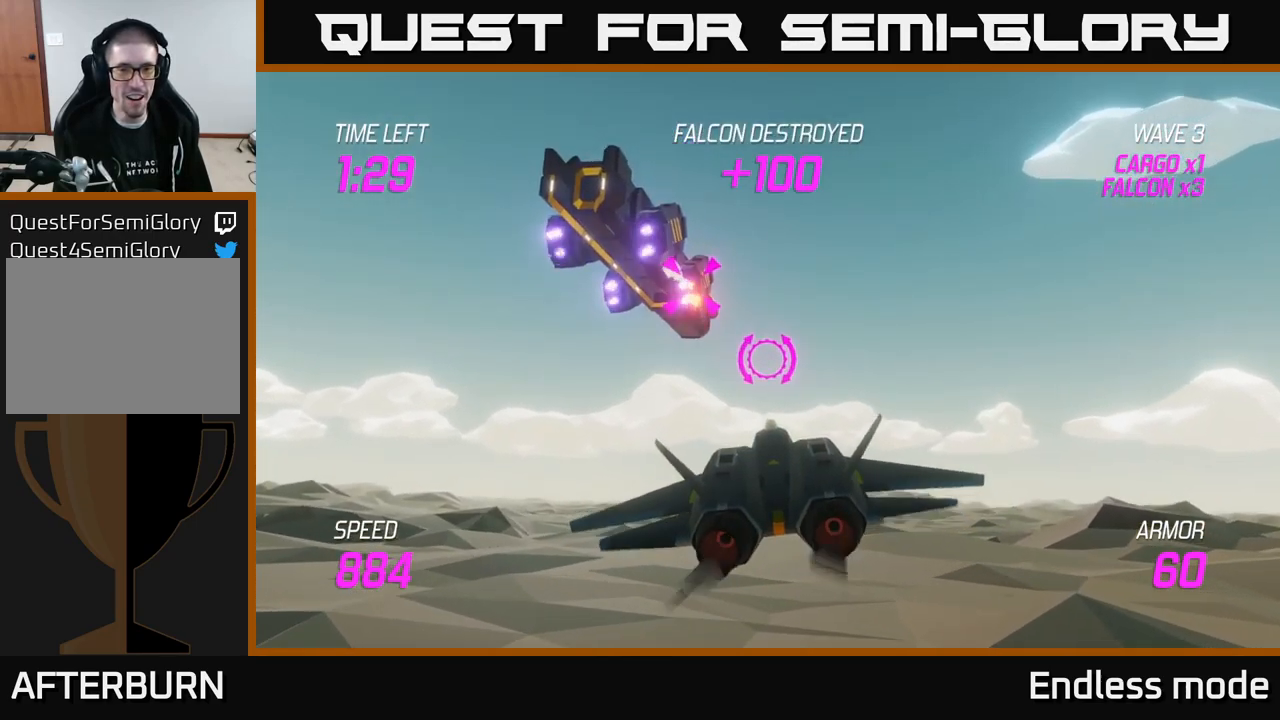
{"buttons": [], "left_stick": "center", "right_stick": "center", "events": [[83, "R2", "up"], [167, "R2", "down"], [267, "R2", "up"], [400, "R2", "down"], [483, "R2", "up"]]}
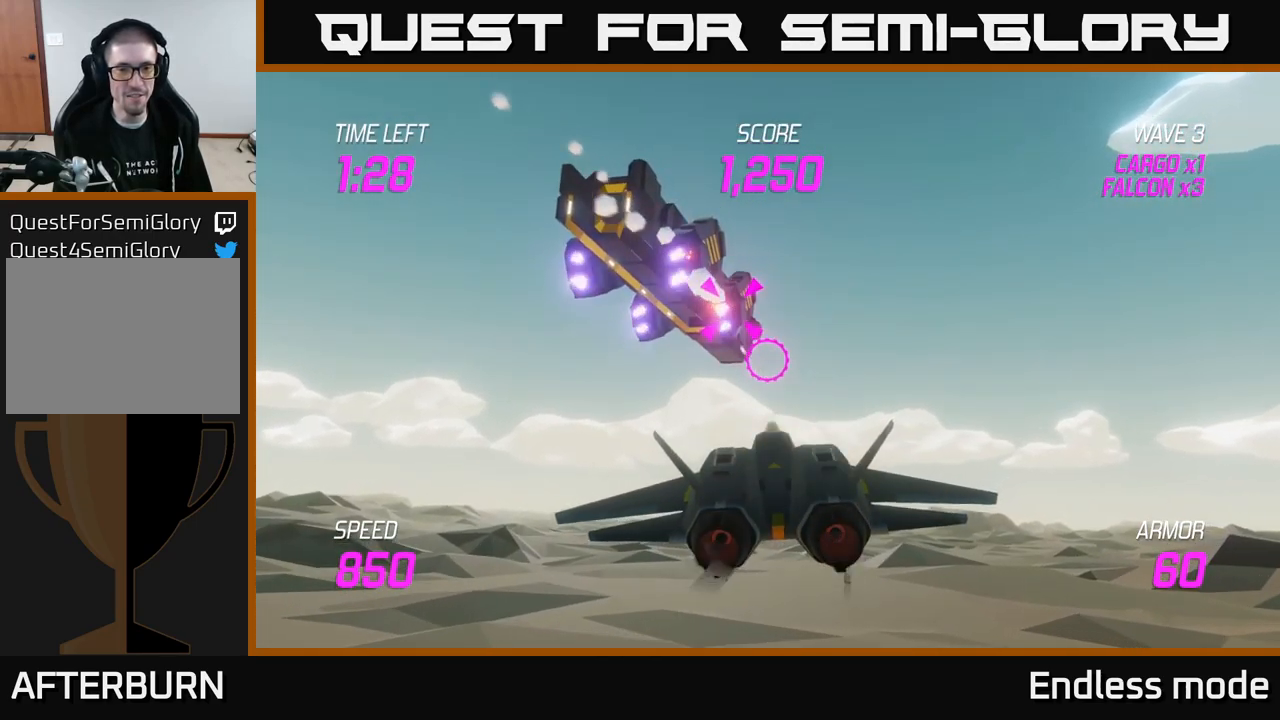
{"buttons": [], "left_stick": "center", "right_stick": "center", "events": [[83, "R2", "down"], [200, "R2", "up"]]}
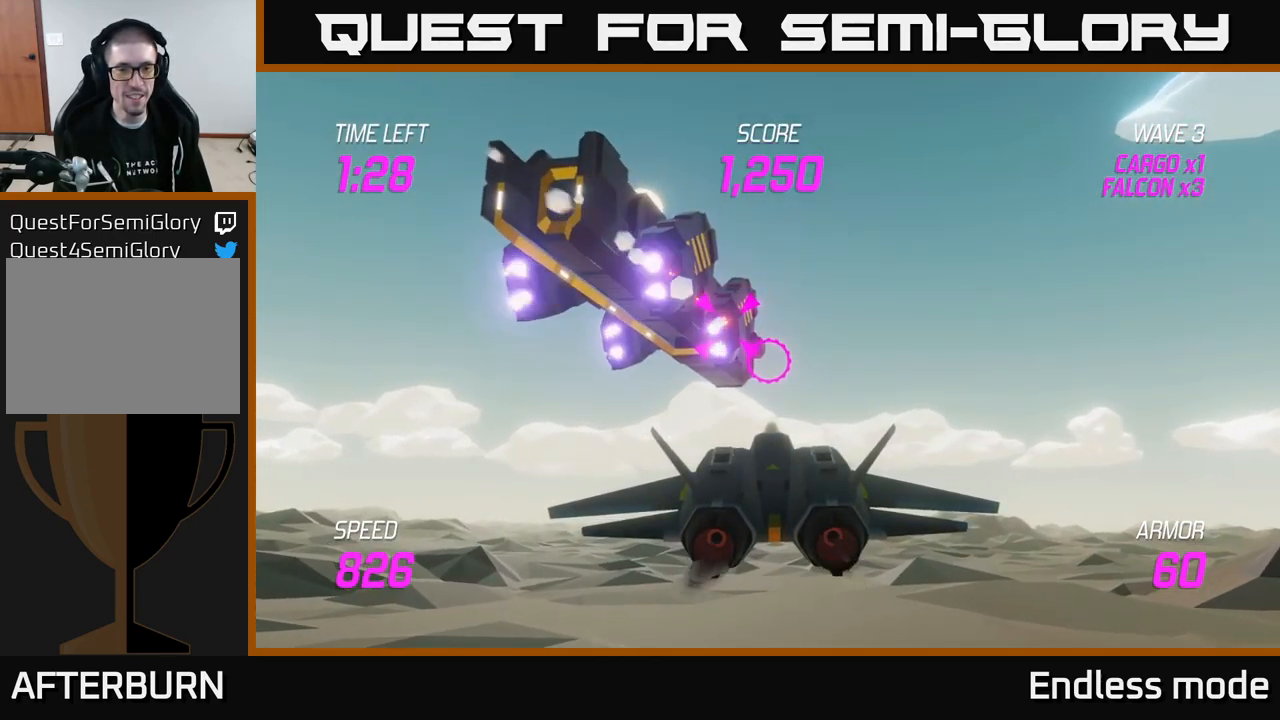
{"buttons": [], "left_stick": "down", "right_stick": "center", "events": [[83, "left_stick", "left"], [117, "R2", "down"], [150, "left_stick", "center"], [234, "R2", "up"], [334, "R2", "down"], [417, "R2", "up"], [500, "left_stick", "down"]]}
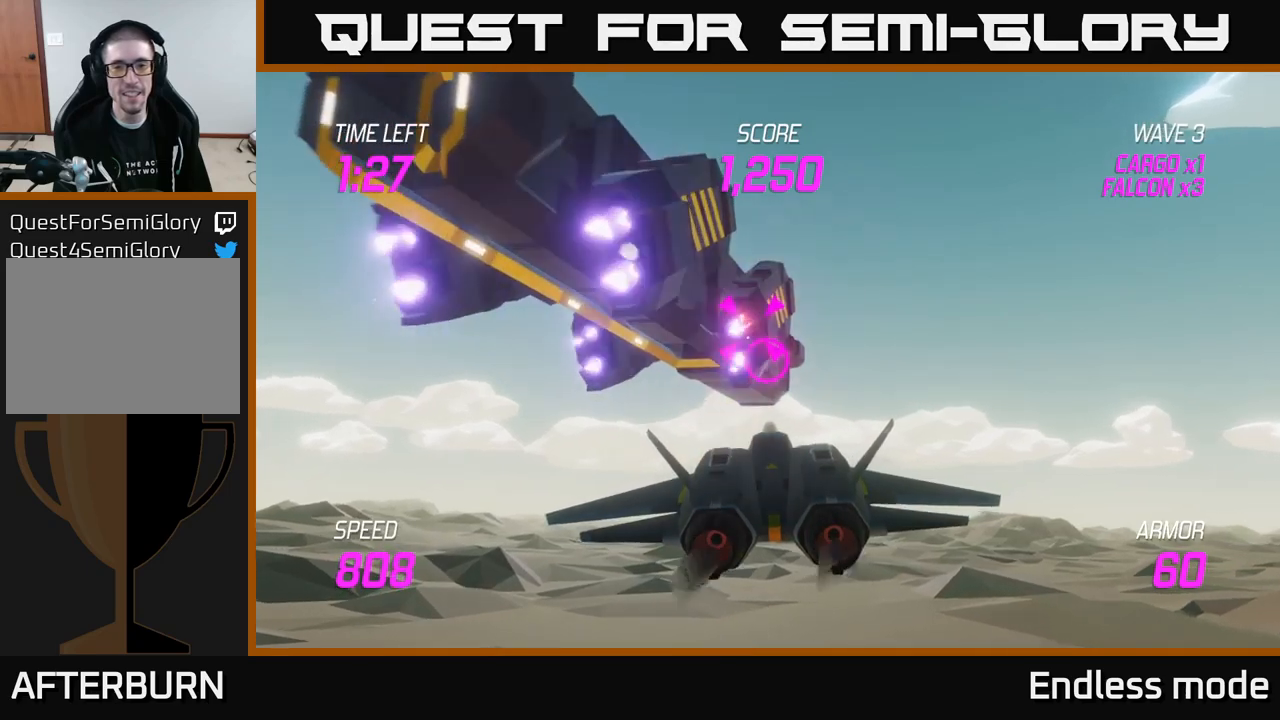
{"buttons": [], "left_stick": "right", "right_stick": "center", "events": [[17, "R2", "down"], [117, "R2", "up"], [134, "left_stick", "down-right"], [300, "left_stick", "right"]]}
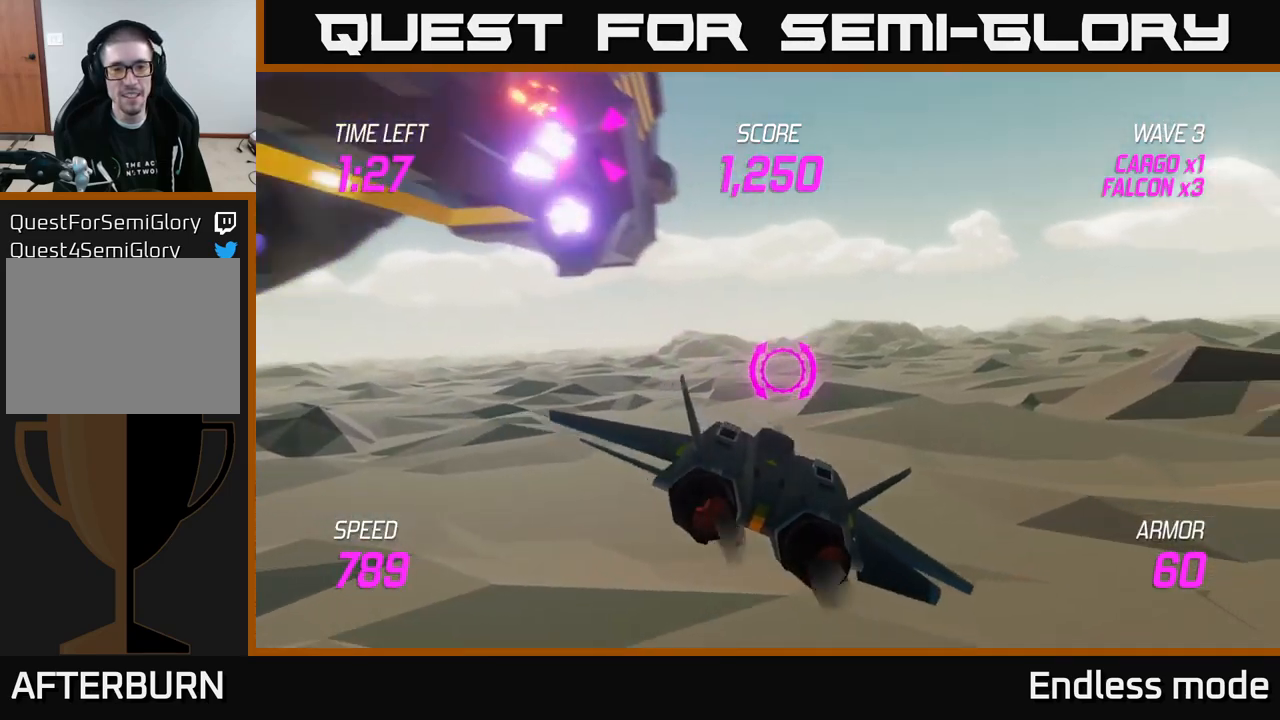
{"buttons": ["L2"], "left_stick": "up-left", "right_stick": "center", "events": [[50, "left_stick", "up"], [117, "L2", "down"], [117, "left_stick", "left"], [134, "L2", "up"], [184, "L2", "down"], [317, "left_stick", "up-left"]]}
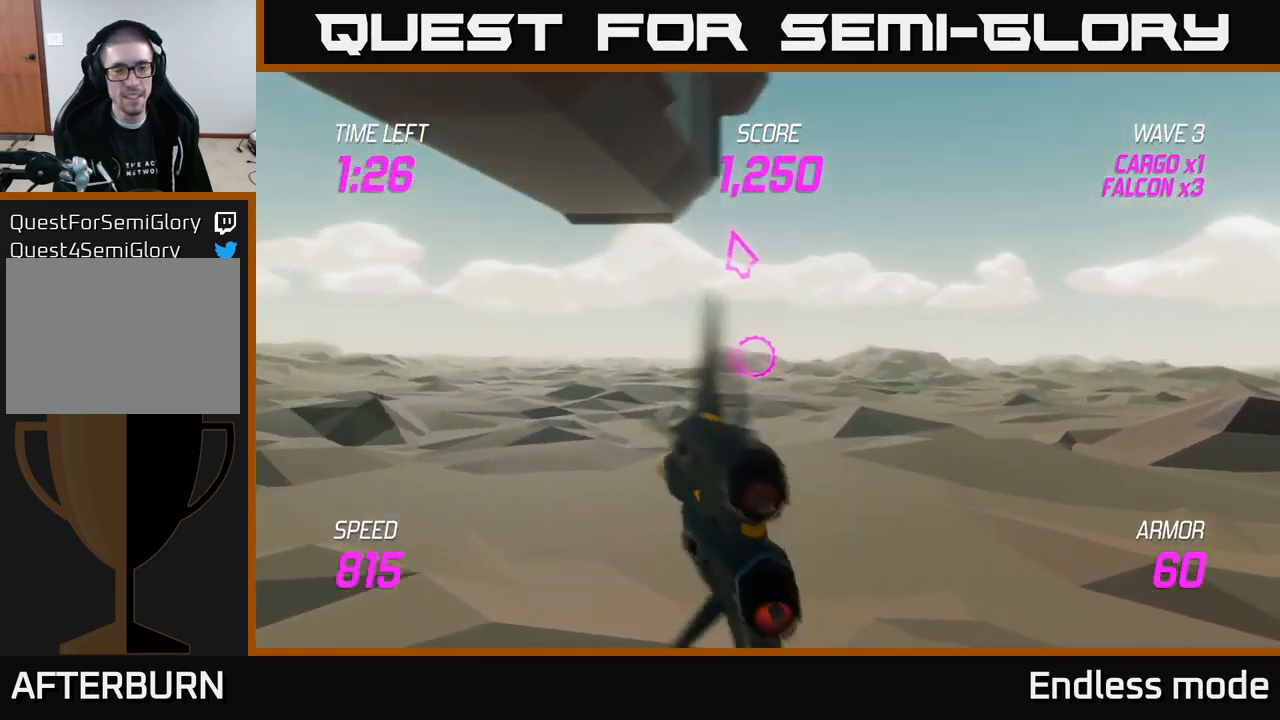
{"buttons": [], "left_stick": "up-left", "right_stick": "center", "events": [[234, "L2", "up"]]}
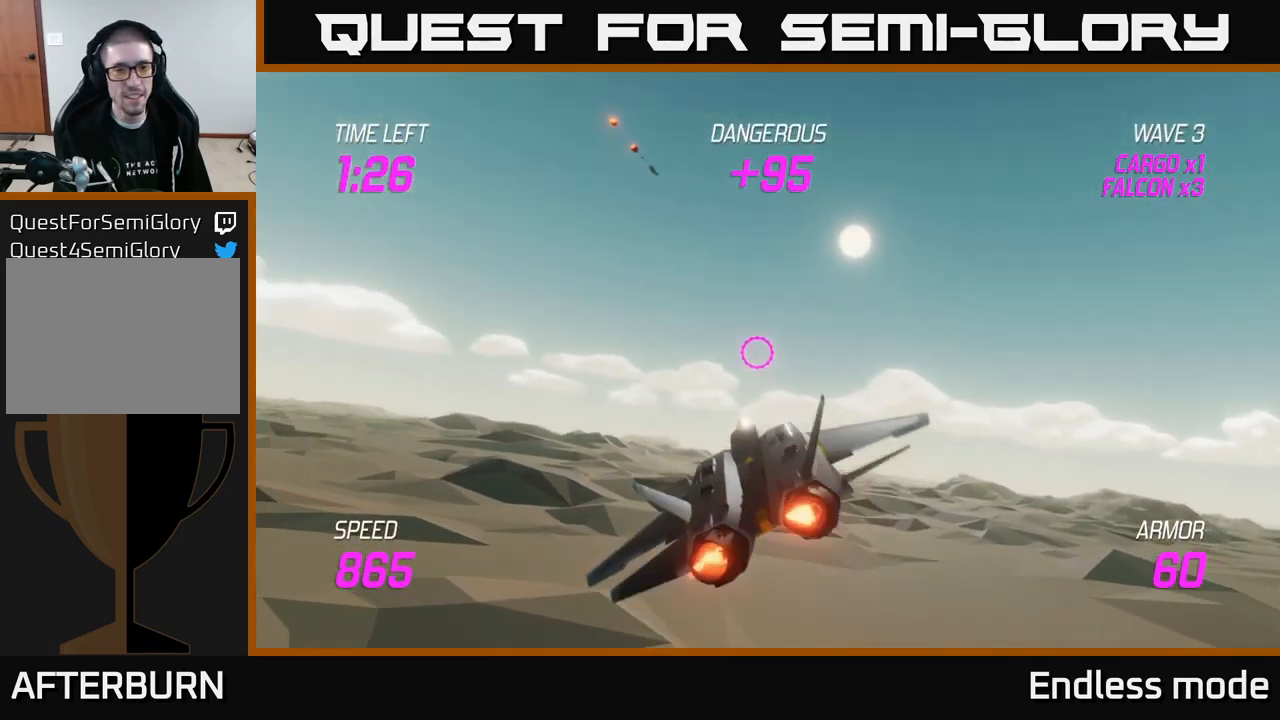
{"buttons": [], "left_stick": "up-left", "right_stick": "center", "events": []}
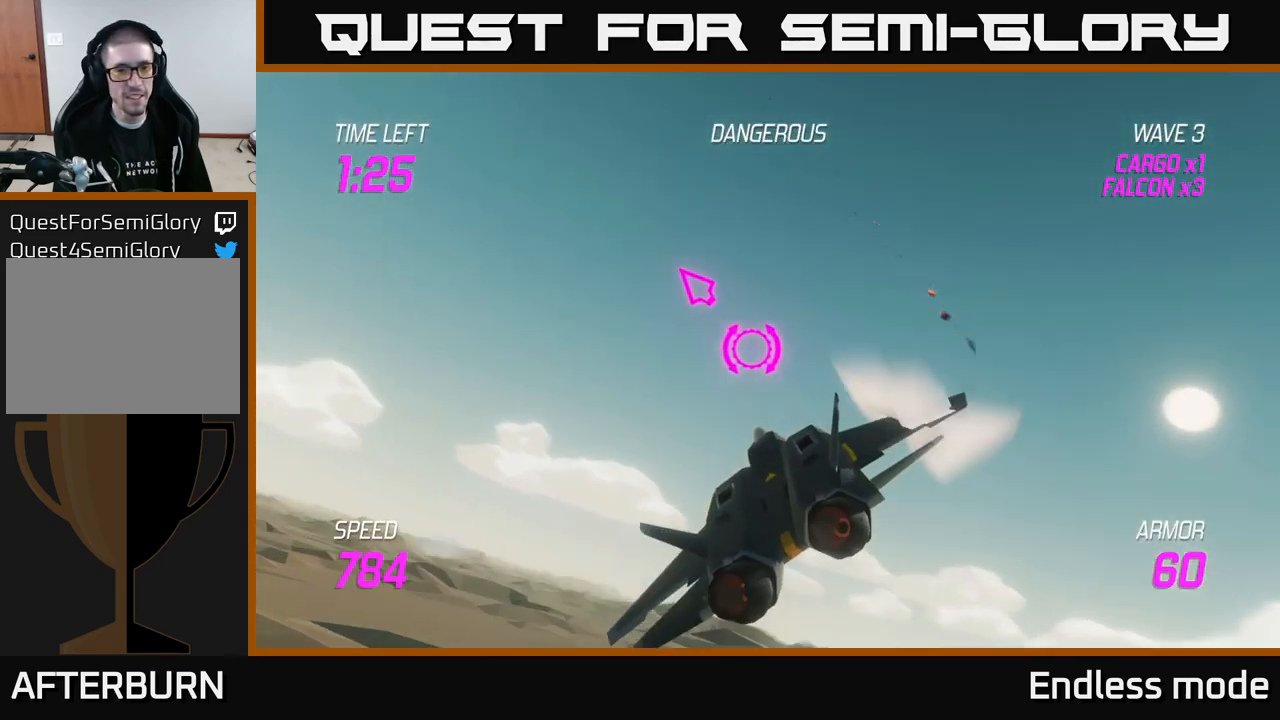
{"buttons": [], "left_stick": "left", "right_stick": "center", "events": [[467, "left_stick", "left"]]}